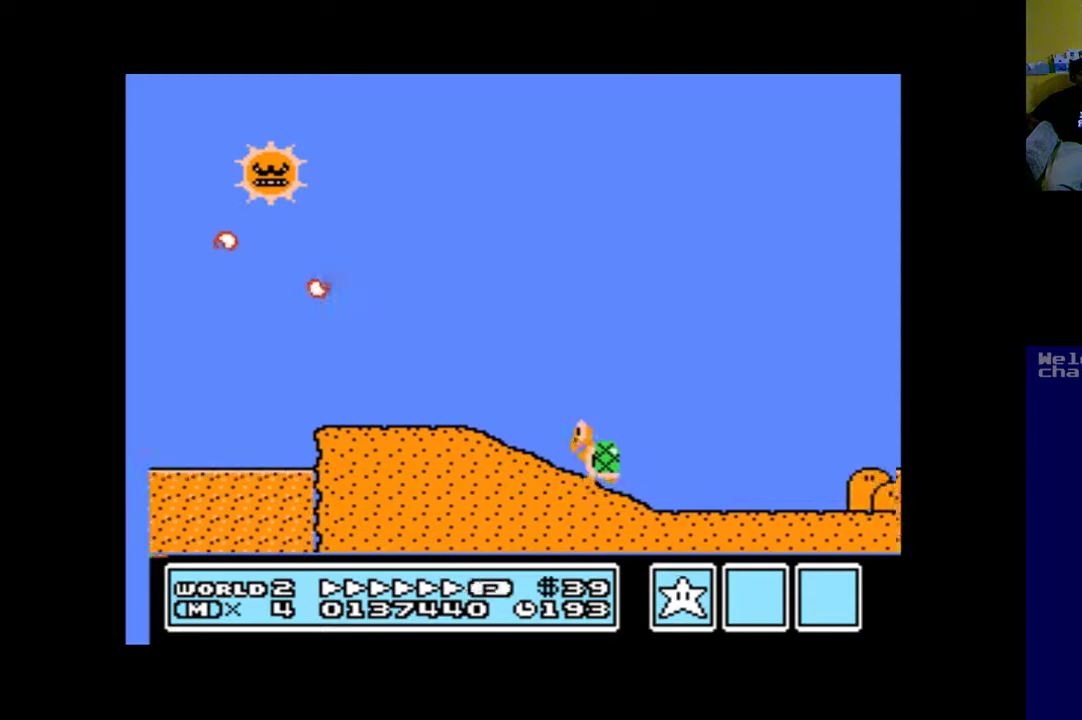
Gameplay with a controller (Xbox layout); each line is a JSON object with the inputs held at the frame after it. "events" lists button and stick changes between this image and that frame as [ms after this image, input, new state], when the widget could be followed in between.
{"buttons": ["DPAD_RIGHT"], "left_stick": "up", "right_stick": "center", "events": []}
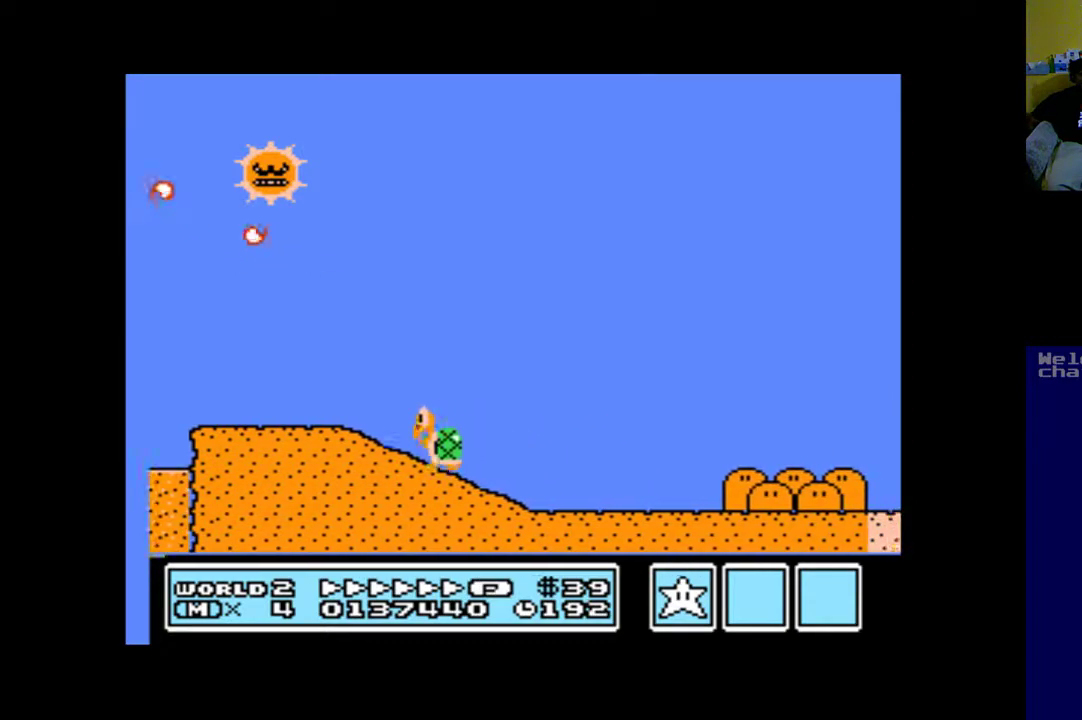
{"buttons": ["A", "DPAD_RIGHT"], "left_stick": "up", "right_stick": "center", "events": [[183, "A", "down"]]}
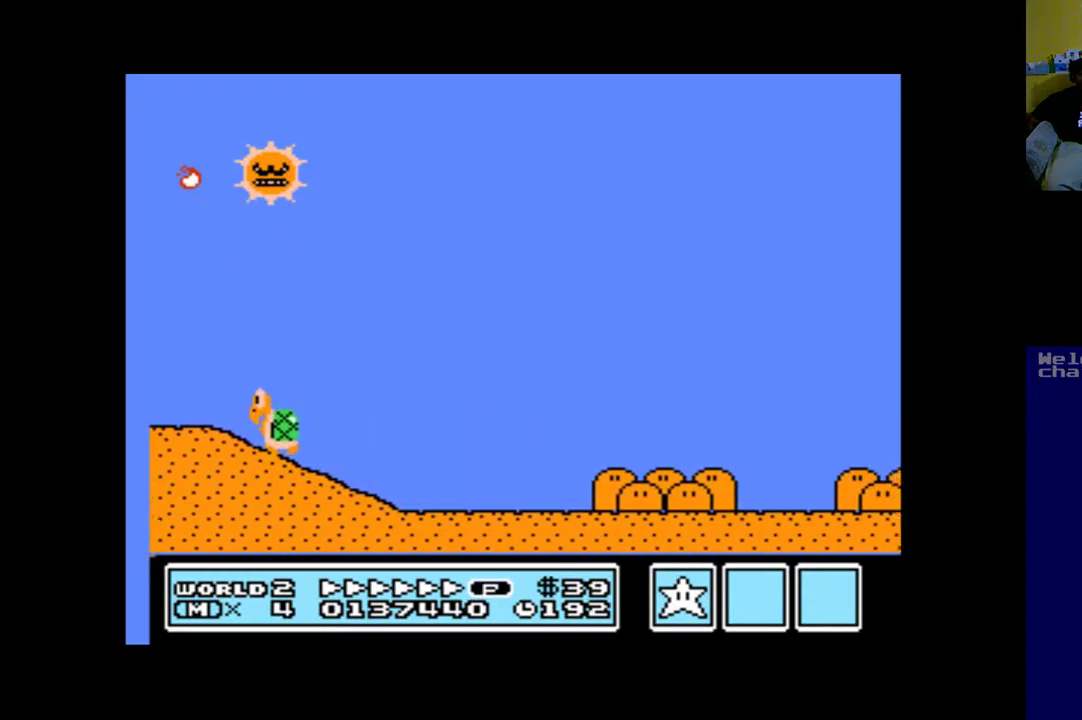
{"buttons": ["A", "DPAD_RIGHT"], "left_stick": "up", "right_stick": "center", "events": []}
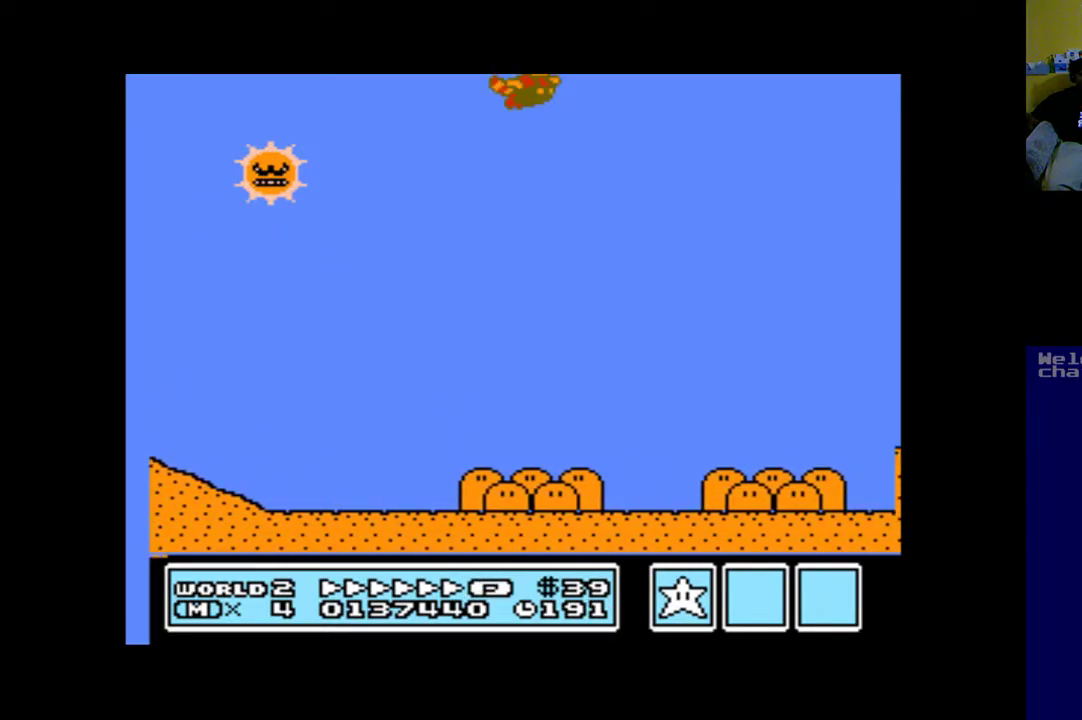
{"buttons": ["A", "DPAD_RIGHT"], "left_stick": "up", "right_stick": "center", "events": []}
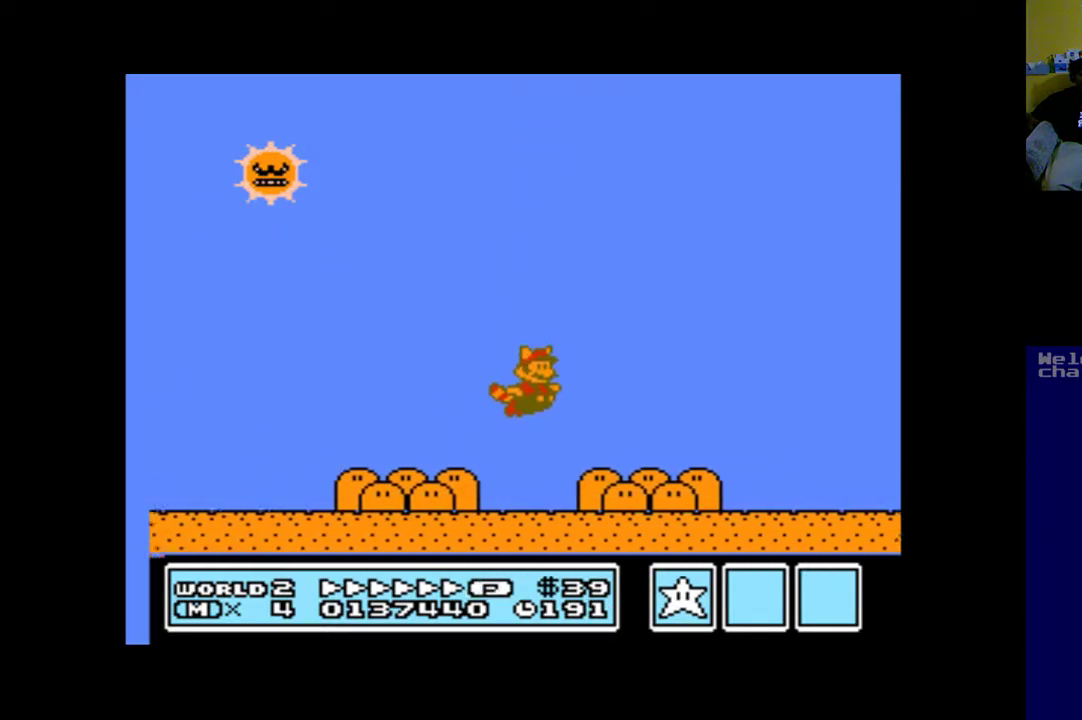
{"buttons": ["A", "DPAD_RIGHT"], "left_stick": "up", "right_stick": "center", "events": []}
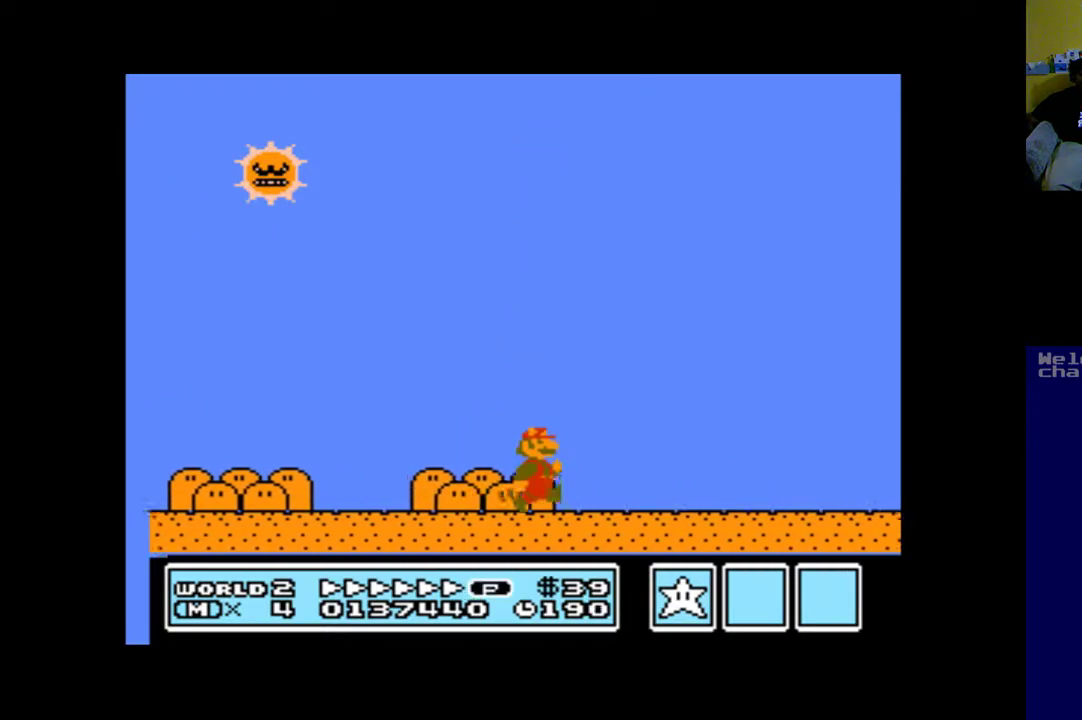
{"buttons": ["A", "B", "DPAD_RIGHT"], "left_stick": "up", "right_stick": "center", "events": [[317, "B", "down"]]}
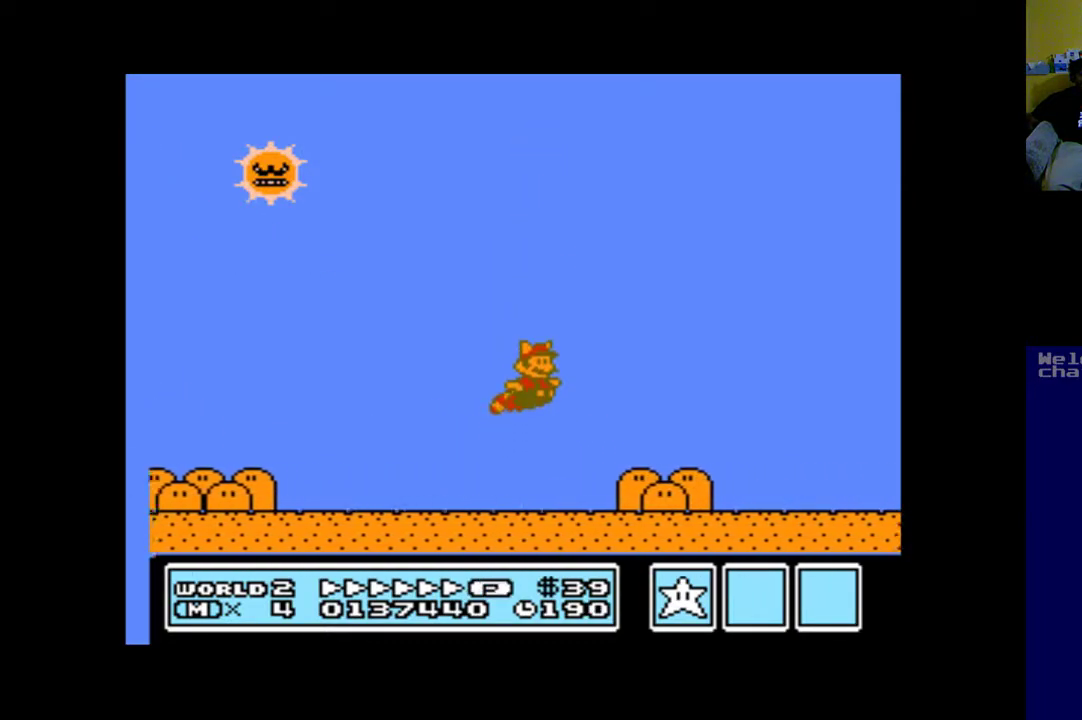
{"buttons": ["A", "DPAD_RIGHT"], "left_stick": "up", "right_stick": "center", "events": [[183, "B", "up"], [283, "B", "down"], [483, "B", "up"]]}
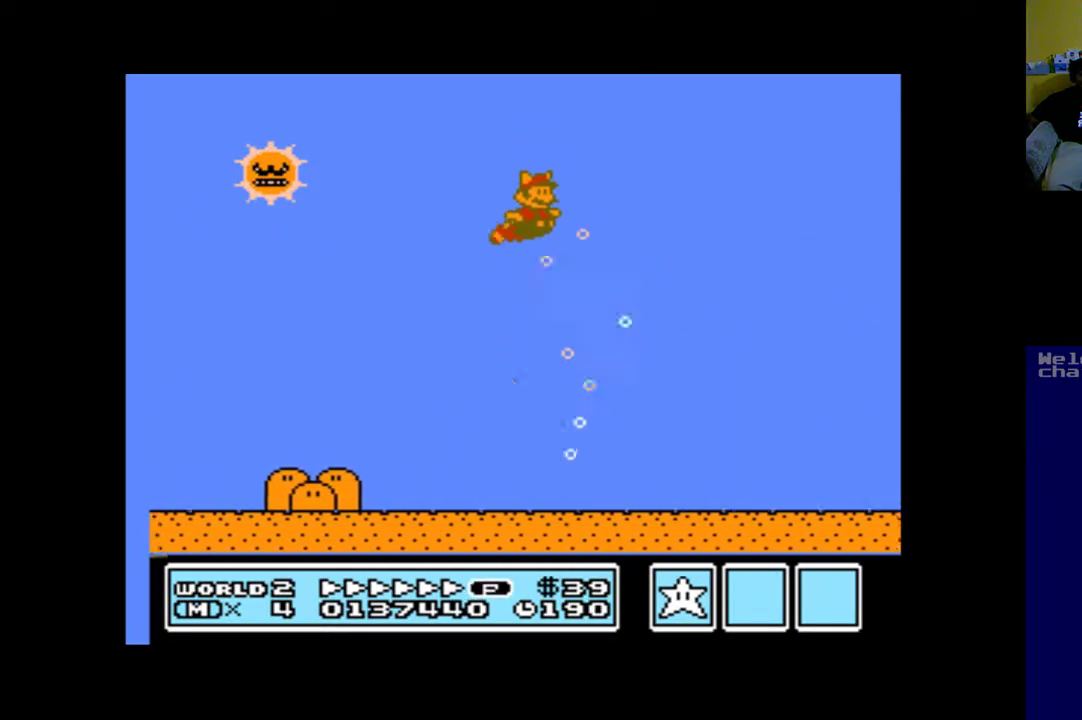
{"buttons": ["A", "B", "DPAD_RIGHT"], "left_stick": "up", "right_stick": "center", "events": [[50, "B", "down"], [183, "B", "up"], [250, "B", "down"], [417, "B", "up"], [483, "B", "down"]]}
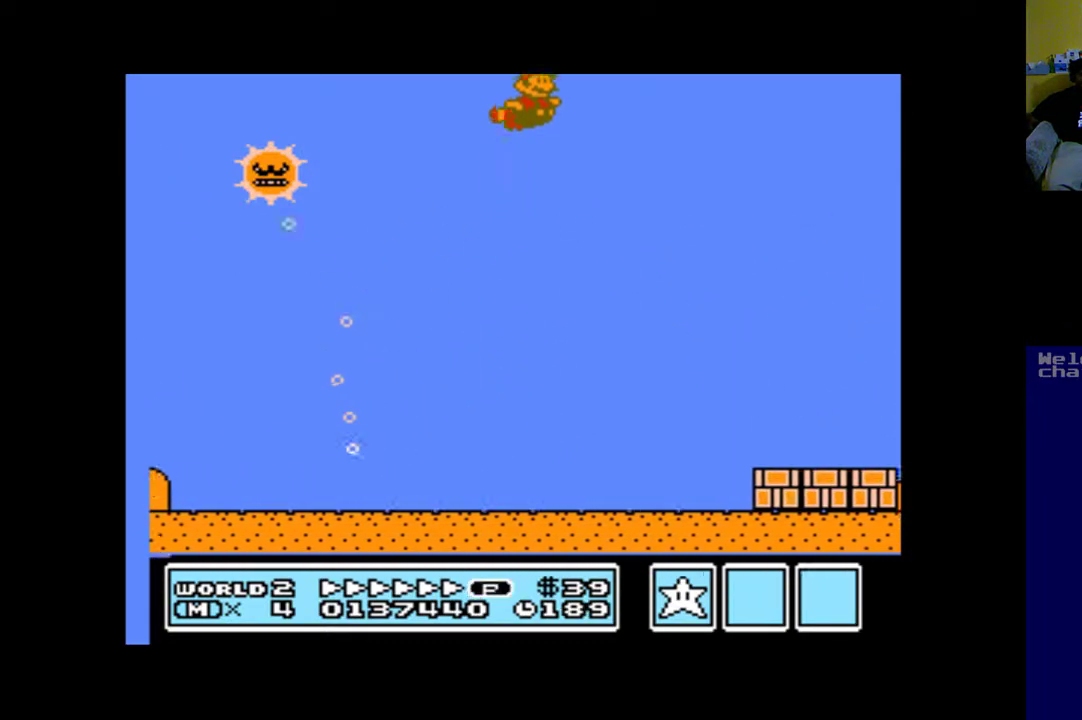
{"buttons": ["A", "B", "DPAD_RIGHT"], "left_stick": "up", "right_stick": "center", "events": [[117, "B", "up"], [217, "B", "down"], [350, "B", "up"], [450, "B", "down"]]}
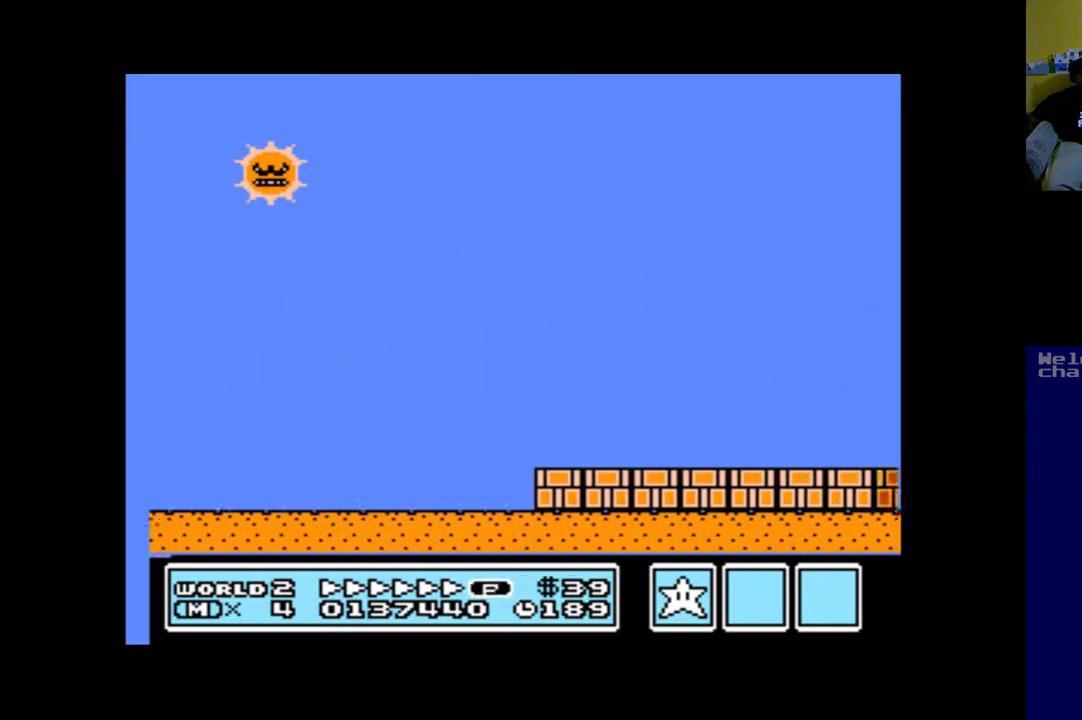
{"buttons": ["A", "B", "DPAD_RIGHT"], "left_stick": "up", "right_stick": "center", "events": [[117, "B", "up"], [217, "B", "down"], [350, "B", "up"], [417, "B", "down"]]}
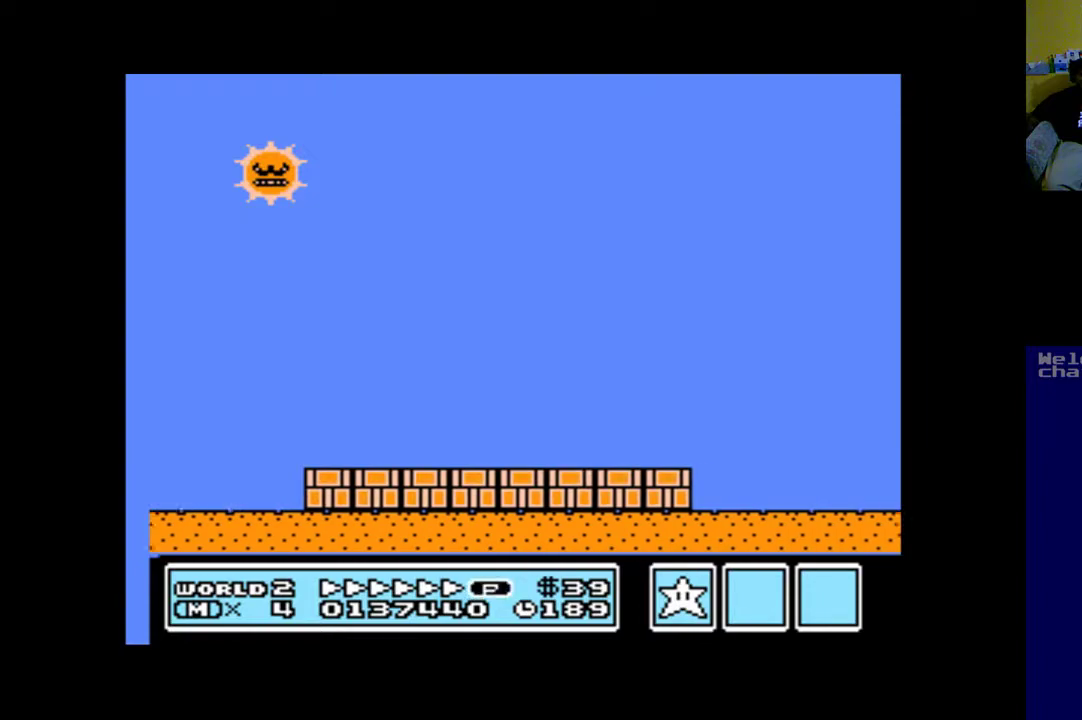
{"buttons": ["A", "B", "DPAD_RIGHT"], "left_stick": "up", "right_stick": "center", "events": [[50, "B", "up"], [150, "B", "down"], [317, "B", "up"], [417, "B", "down"]]}
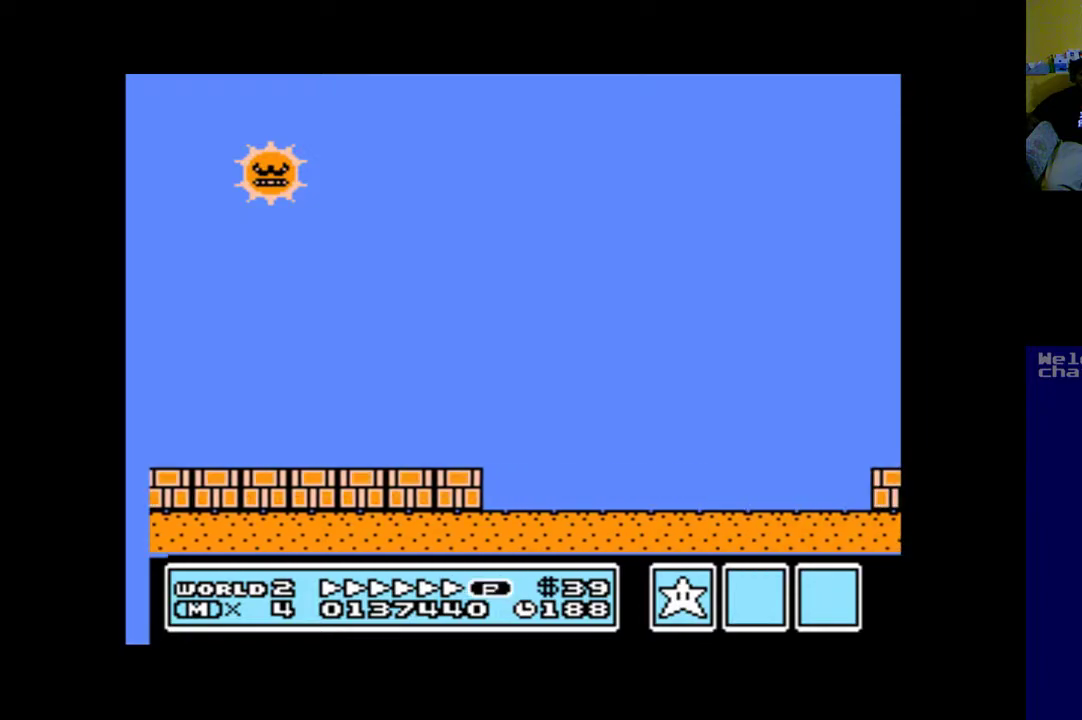
{"buttons": ["A", "B", "DPAD_RIGHT"], "left_stick": "up", "right_stick": "center", "events": [[117, "B", "up"], [183, "B", "down"], [350, "B", "up"], [450, "B", "down"]]}
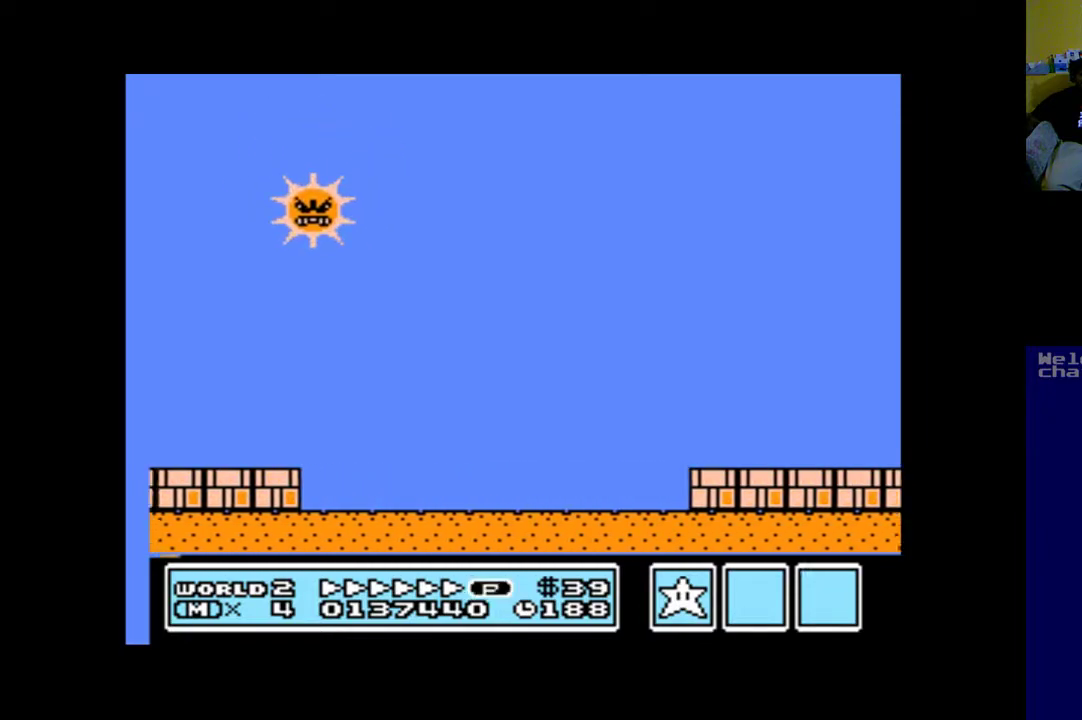
{"buttons": ["A", "B", "DPAD_RIGHT"], "left_stick": "up", "right_stick": "center", "events": [[50, "B", "up"], [150, "B", "down"], [317, "B", "up"], [383, "B", "down"]]}
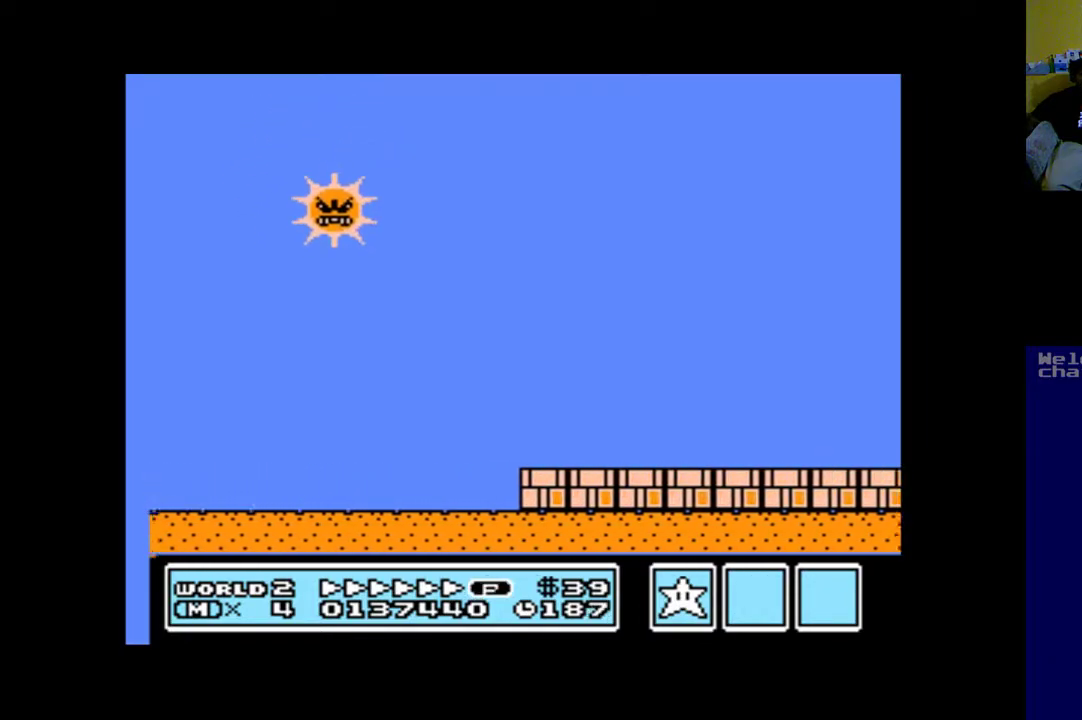
{"buttons": ["A", "B", "DPAD_RIGHT"], "left_stick": "up", "right_stick": "center", "events": [[17, "B", "up"], [117, "B", "down"], [283, "B", "up"], [383, "B", "down"]]}
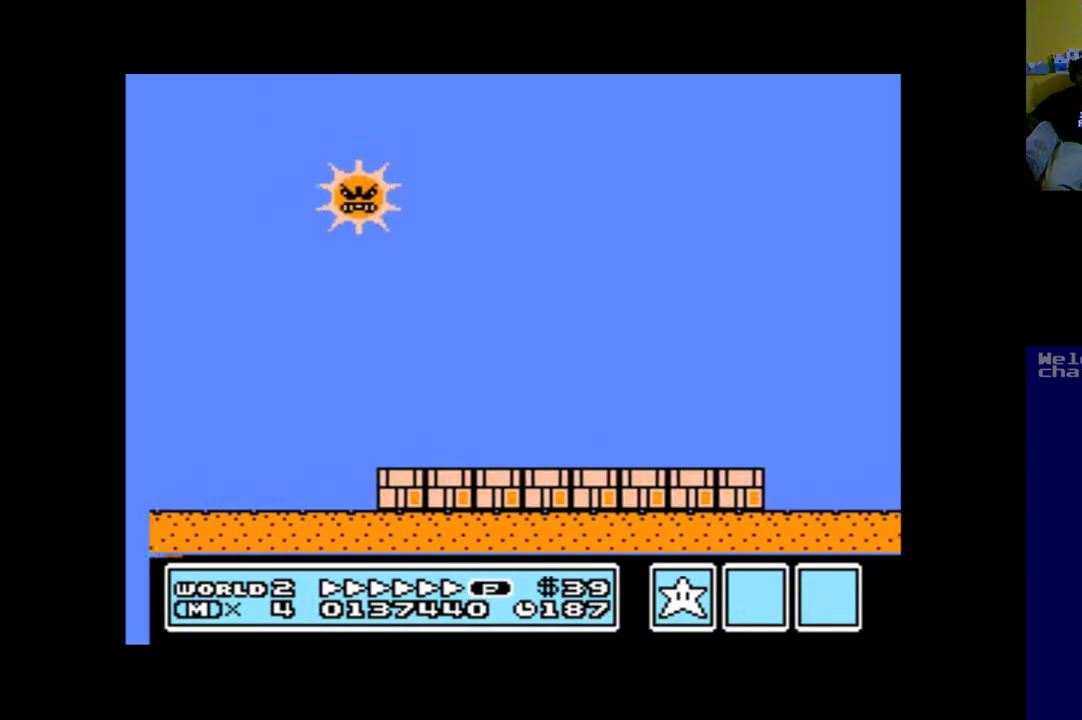
{"buttons": ["A", "B", "DPAD_RIGHT"], "left_stick": "up", "right_stick": "center", "events": [[17, "B", "up"], [117, "B", "down"], [283, "B", "up"], [350, "B", "down"]]}
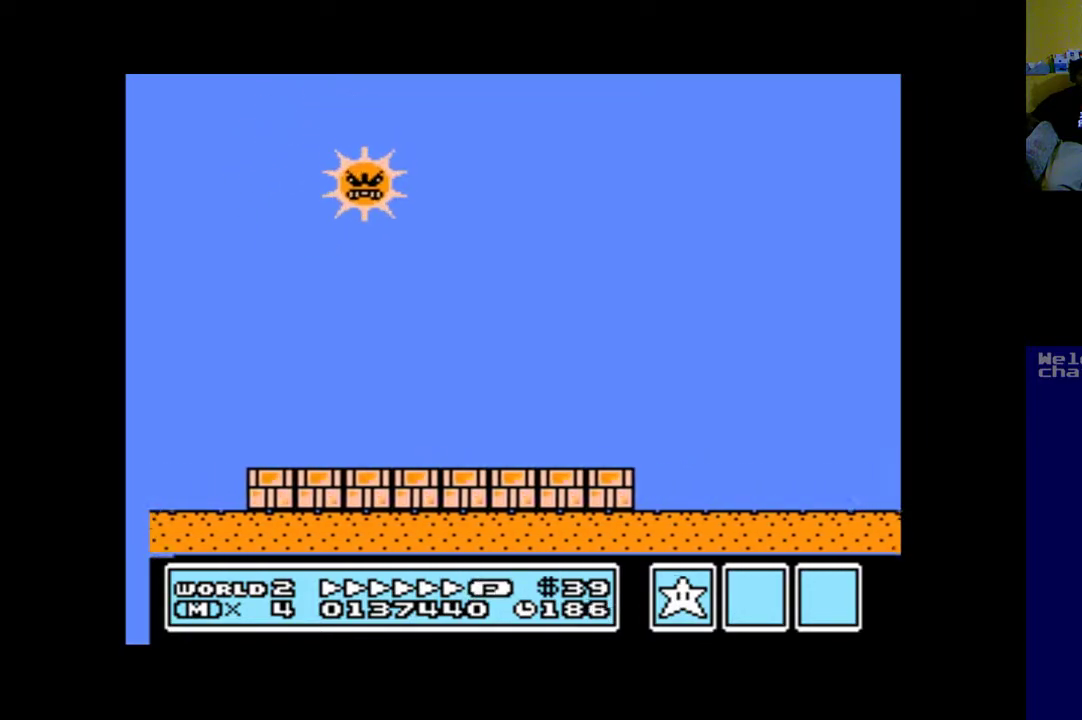
{"buttons": ["A", "B", "DPAD_RIGHT"], "left_stick": "up", "right_stick": "center", "events": [[50, "B", "up"], [117, "B", "down"], [283, "B", "up"], [350, "B", "down"]]}
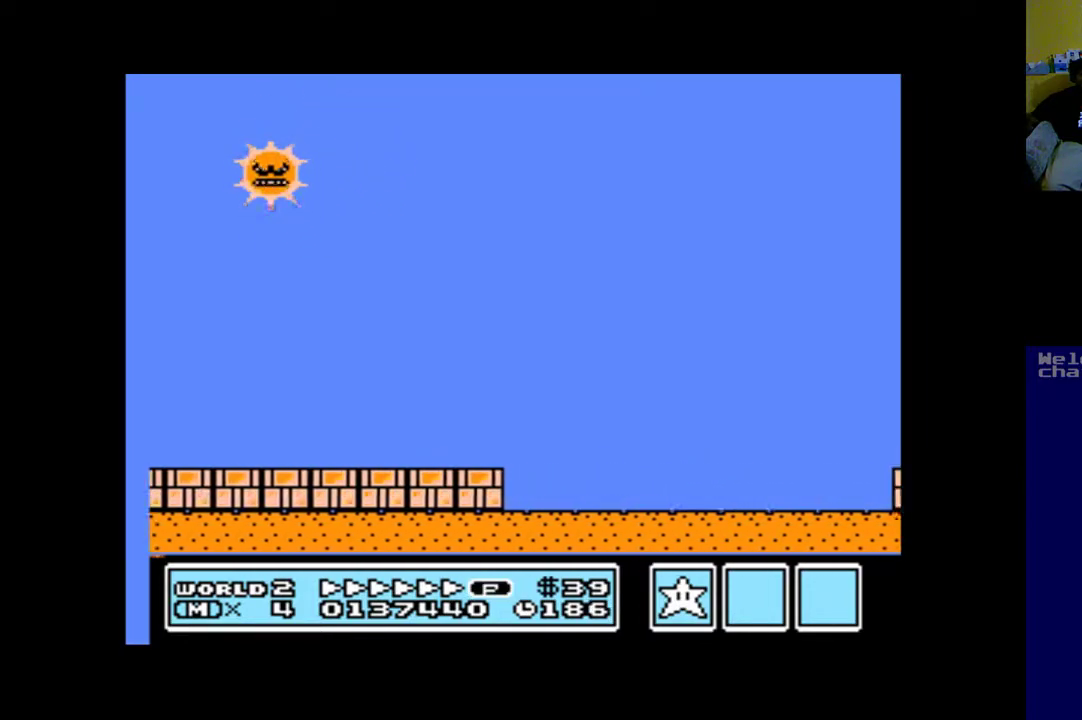
{"buttons": ["A", "B", "DPAD_RIGHT"], "left_stick": "up", "right_stick": "center", "events": [[17, "B", "up"], [117, "B", "down"], [283, "B", "up"], [383, "B", "down"]]}
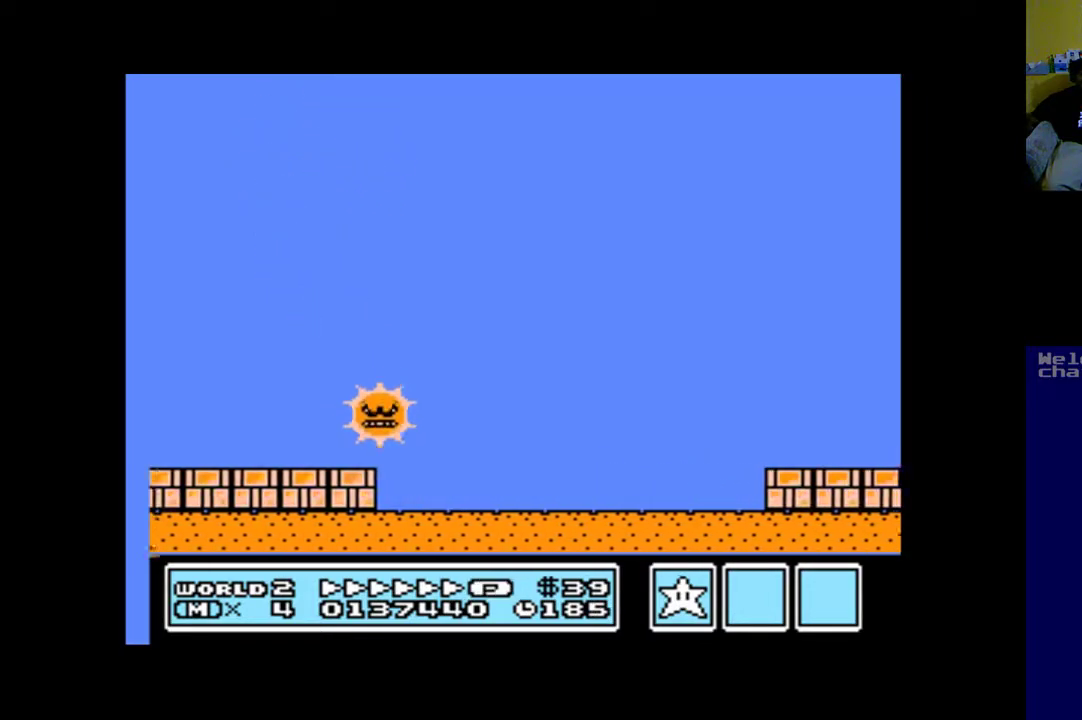
{"buttons": ["A", "B", "DPAD_RIGHT"], "left_stick": "up", "right_stick": "center", "events": [[50, "B", "up"], [150, "B", "down"], [300, "B", "up"], [350, "B", "down"]]}
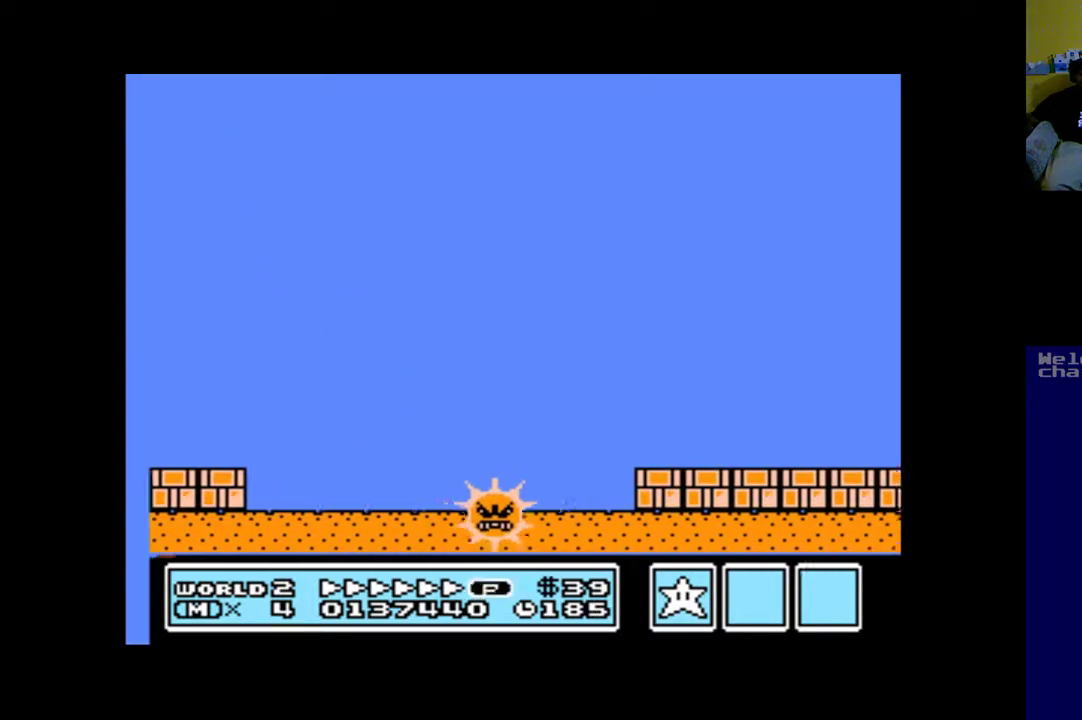
{"buttons": ["A", "B", "DPAD_RIGHT"], "left_stick": "up", "right_stick": "center", "events": [[50, "B", "up"], [117, "B", "down"], [283, "B", "up"], [383, "B", "down"]]}
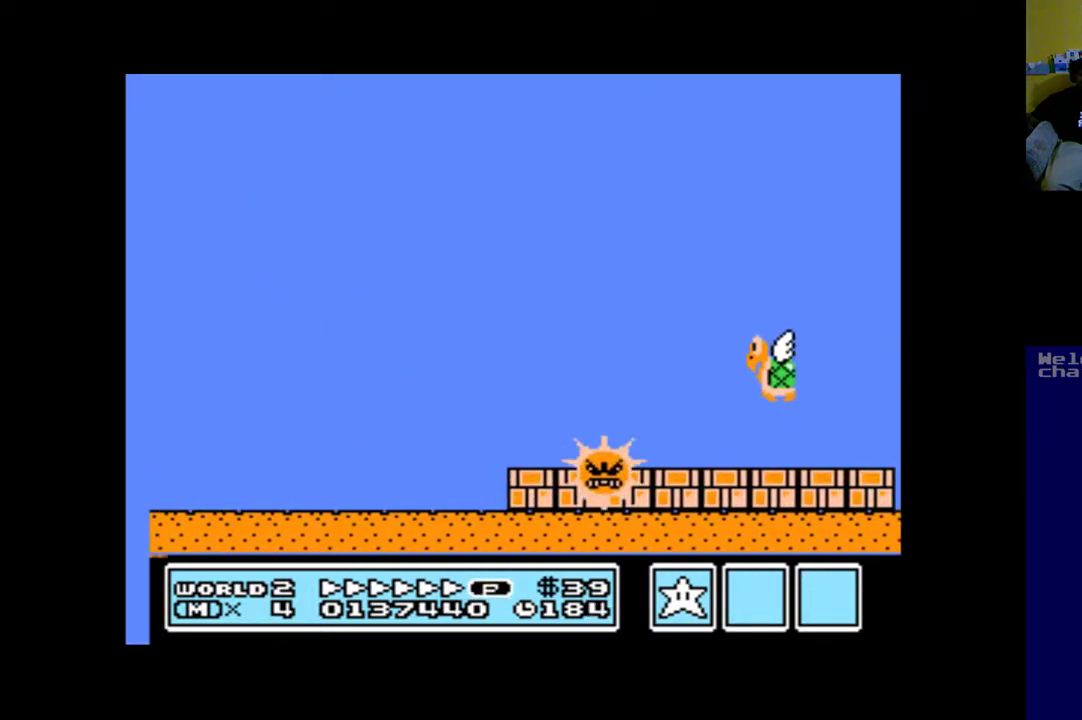
{"buttons": ["A", "B", "DPAD_RIGHT"], "left_stick": "up", "right_stick": "center", "events": [[17, "B", "up"], [183, "B", "down"], [283, "B", "up"], [417, "B", "down"]]}
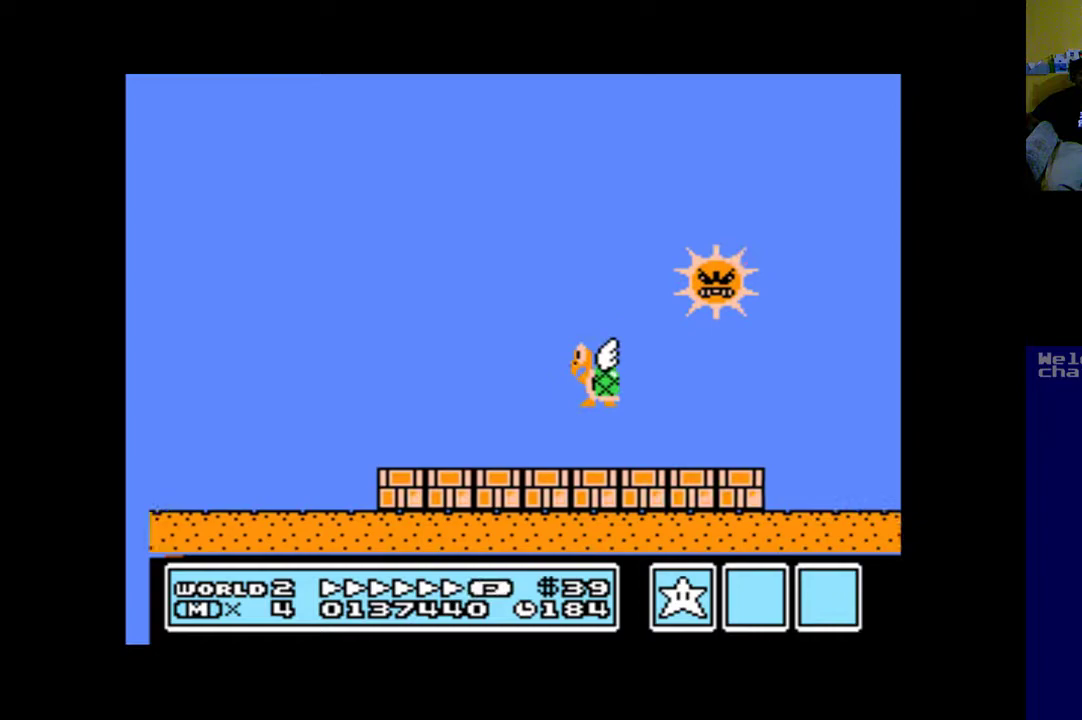
{"buttons": ["A", "B", "DPAD_RIGHT"], "left_stick": "up", "right_stick": "center", "events": [[83, "B", "up"], [150, "B", "down"], [317, "B", "up"], [417, "B", "down"]]}
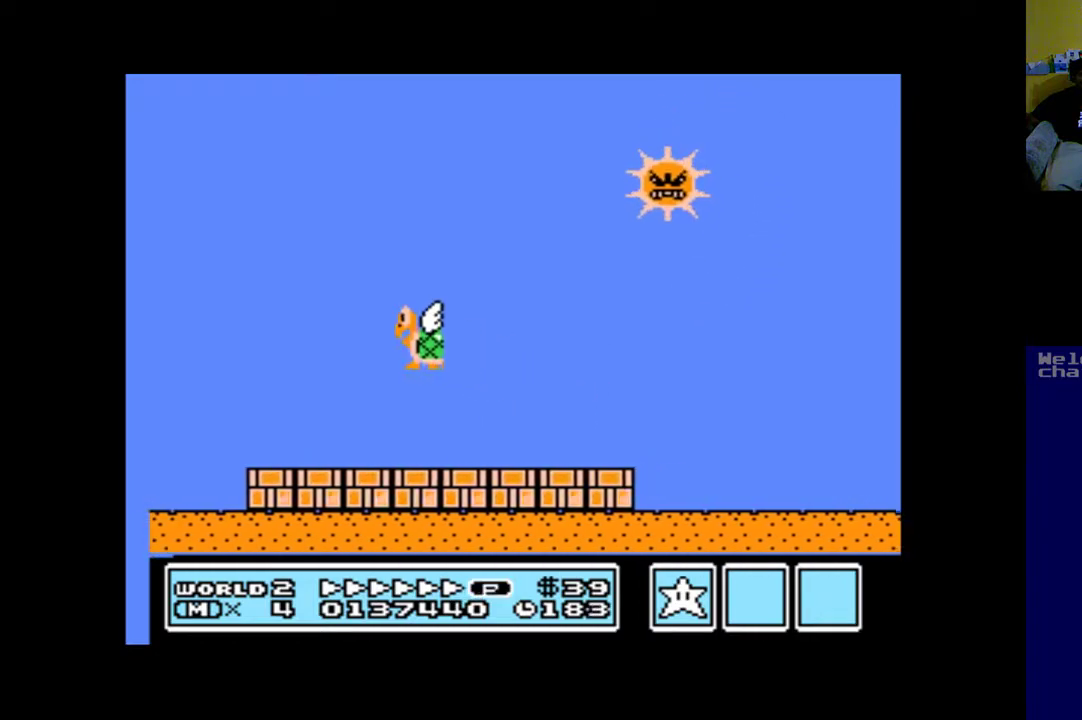
{"buttons": ["A", "B", "DPAD_RIGHT"], "left_stick": "up", "right_stick": "center", "events": [[83, "B", "up"], [183, "B", "down"], [350, "B", "up"], [483, "B", "down"]]}
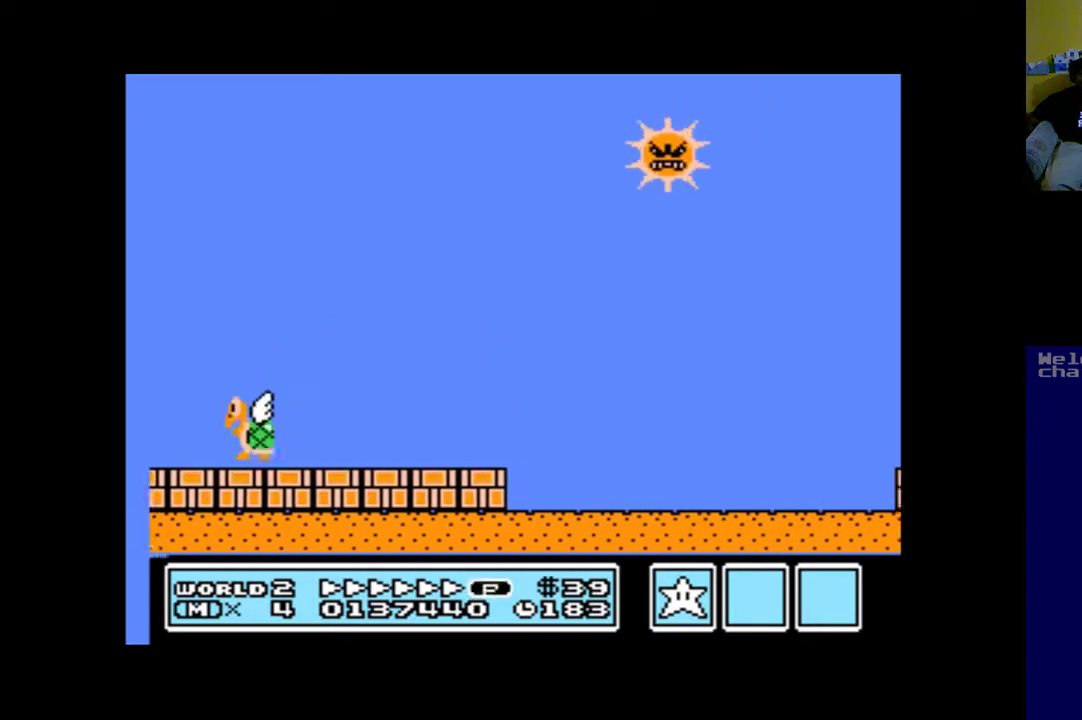
{"buttons": ["A", "B", "DPAD_RIGHT"], "left_stick": "up", "right_stick": "center", "events": [[117, "B", "up"], [217, "B", "down"], [350, "B", "up"], [450, "B", "down"]]}
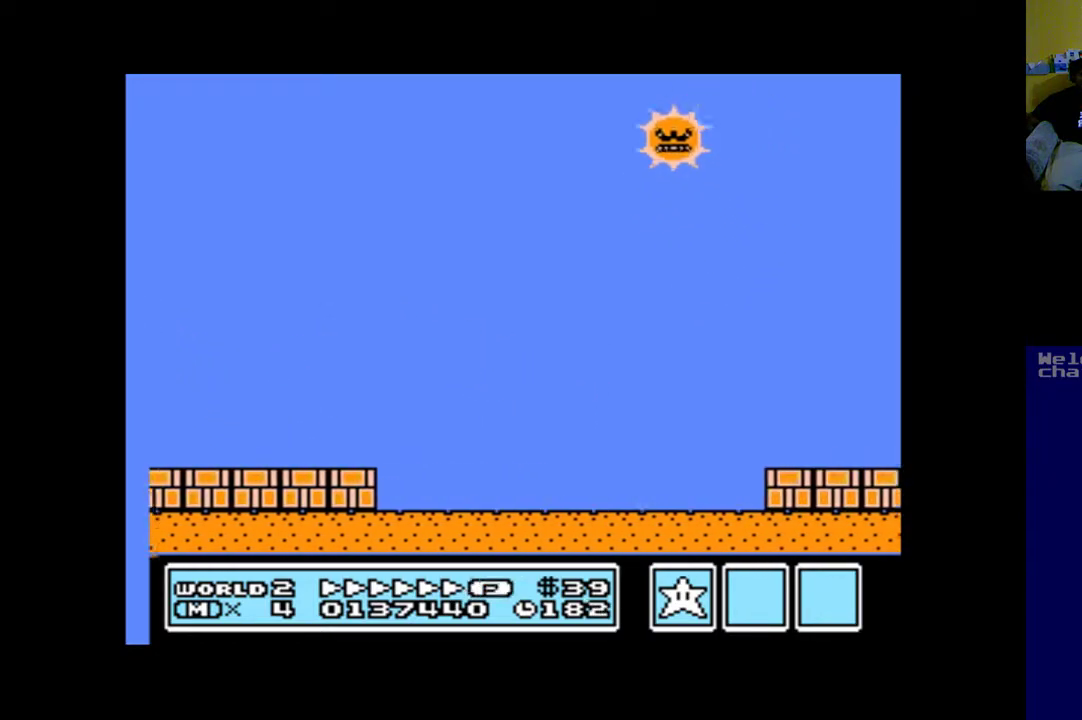
{"buttons": ["A", "B", "DPAD_RIGHT"], "left_stick": "up", "right_stick": "center", "events": [[117, "B", "up"], [217, "B", "down"], [350, "B", "up"], [483, "B", "down"]]}
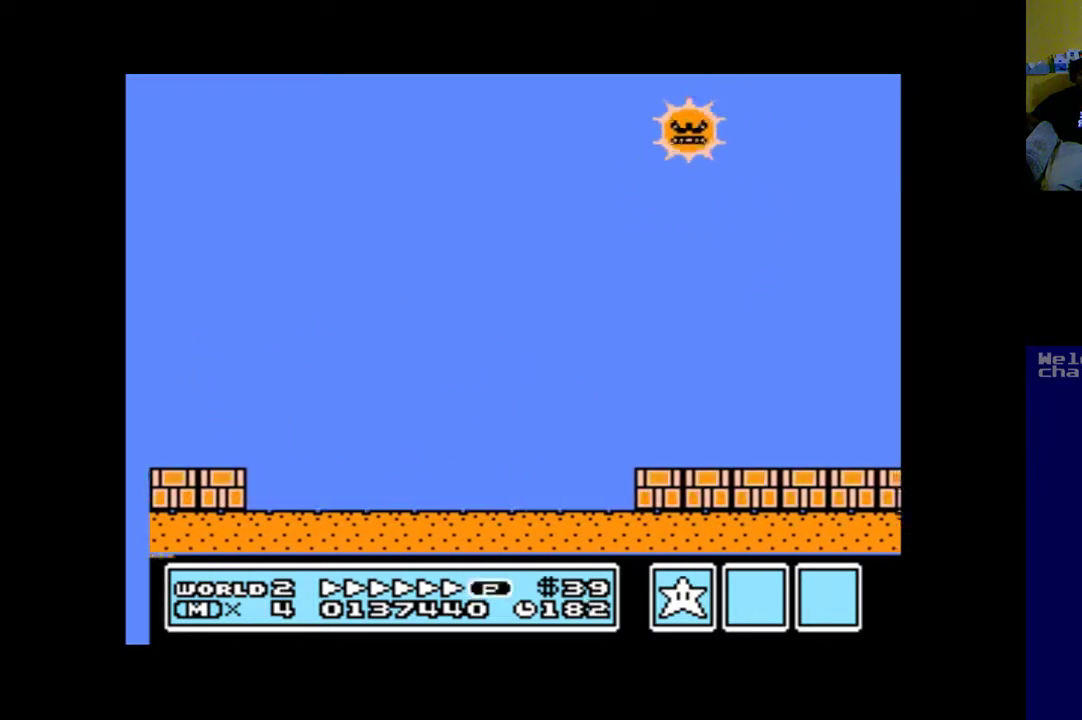
{"buttons": ["A", "B", "DPAD_RIGHT"], "left_stick": "up", "right_stick": "center", "events": [[117, "B", "up"], [183, "B", "down"], [350, "B", "up"], [483, "B", "down"]]}
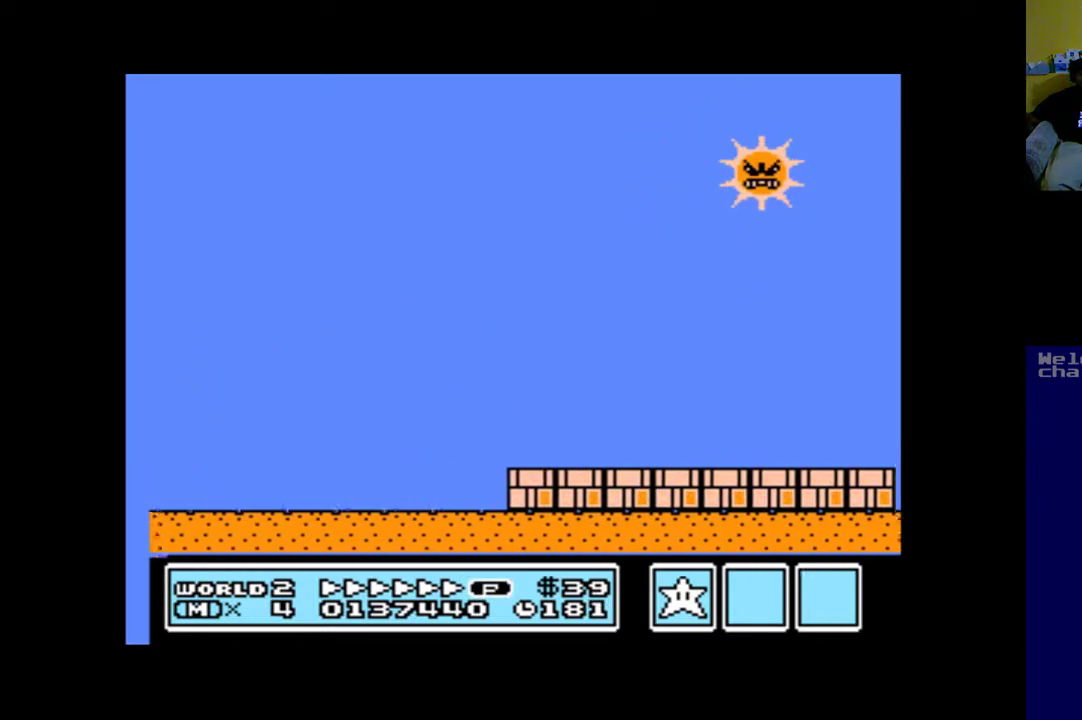
{"buttons": ["A", "B", "DPAD_RIGHT"], "left_stick": "up", "right_stick": "center", "events": [[150, "B", "up"], [217, "B", "down"], [383, "B", "up"], [483, "B", "down"]]}
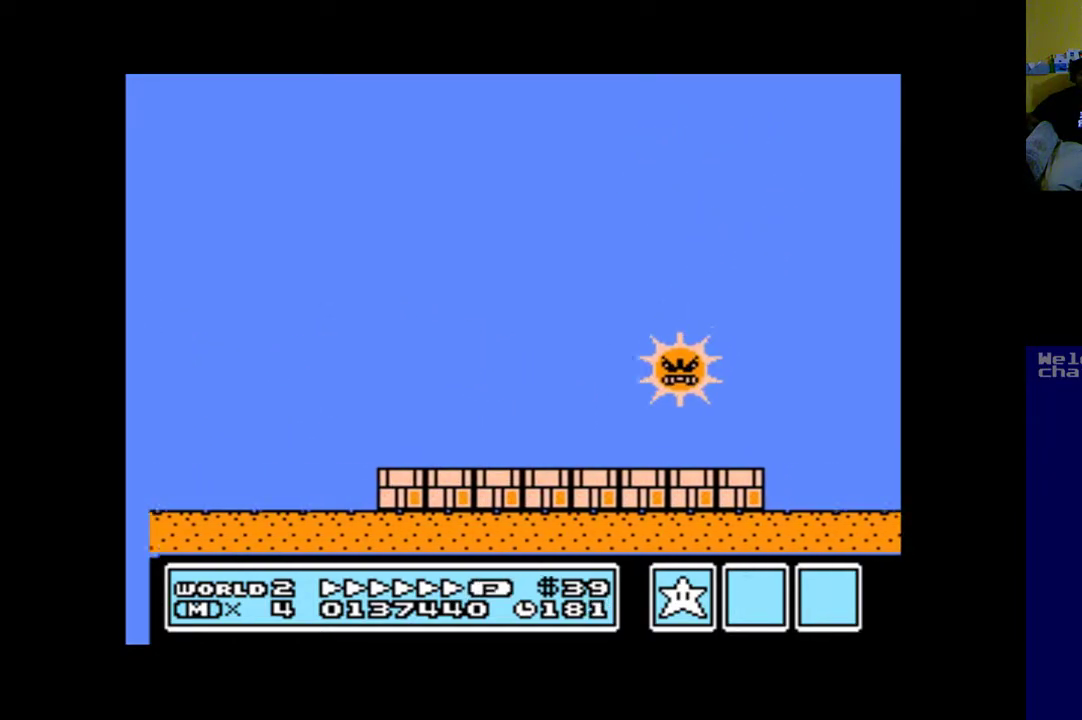
{"buttons": ["A", "DPAD_RIGHT"], "left_stick": "up", "right_stick": "center", "events": [[150, "B", "up"], [317, "B", "down"], [417, "B", "up"]]}
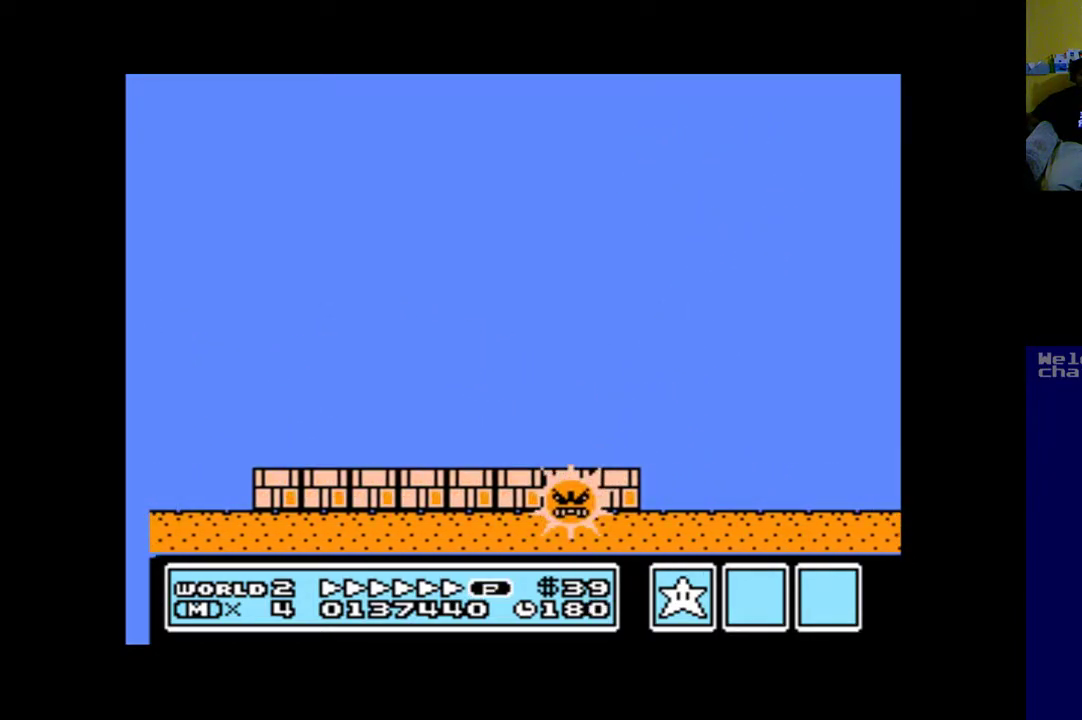
{"buttons": ["A", "DPAD_RIGHT"], "left_stick": "up", "right_stick": "center", "events": [[50, "B", "down"], [150, "B", "up"], [283, "B", "down"], [450, "B", "up"]]}
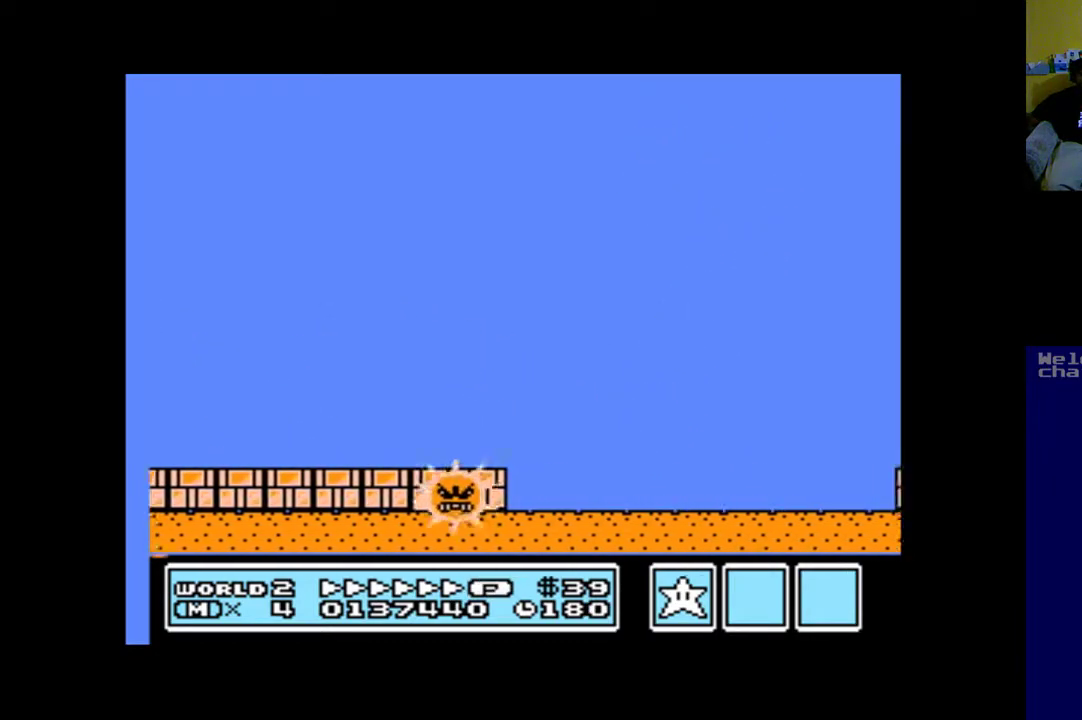
{"buttons": ["A", "DPAD_RIGHT"], "left_stick": "up", "right_stick": "center", "events": [[17, "B", "down"], [183, "B", "up"], [283, "B", "down"], [450, "B", "up"]]}
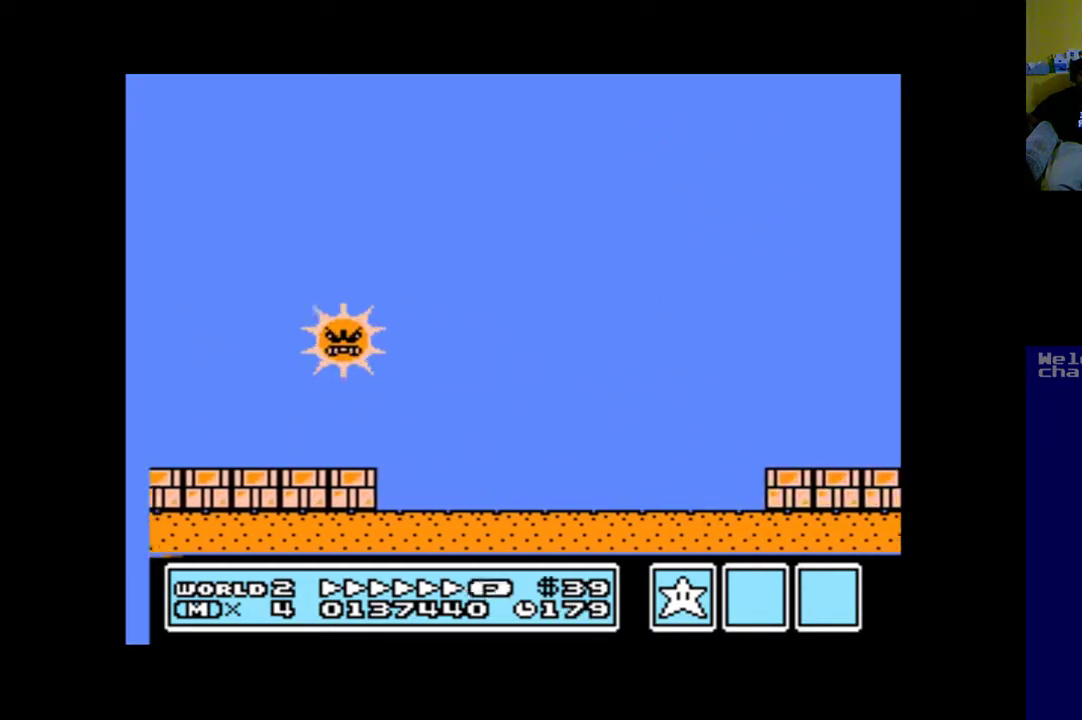
{"buttons": ["A", "DPAD_RIGHT"], "left_stick": "up", "right_stick": "center", "events": [[83, "B", "down"], [217, "B", "up"], [283, "B", "down"], [450, "B", "up"]]}